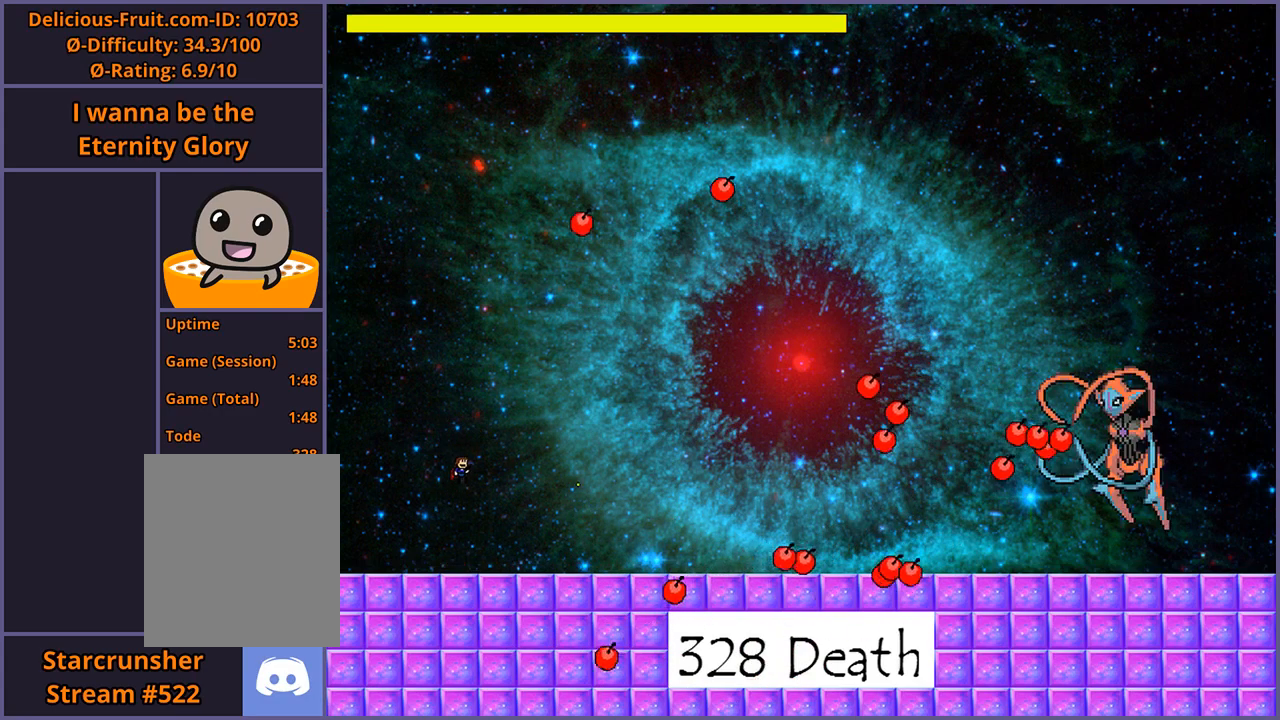
Gameplay with keyboard; each line is a JSON object with the keys held at the frame after it. "events" lists presses ("down") and releases ("up") of "down", "left", "r", "right", "s", "shift_l", "shift_r", "up" and "z" between this image and that frame as [ms after this image, input, new state], when the widget could be followed in between. No other keys are recorded. Mouse input is not recorded.
{"keys": [], "events": [[80, "z", "up"], [120, "z", "down"], [200, "z", "up"]]}
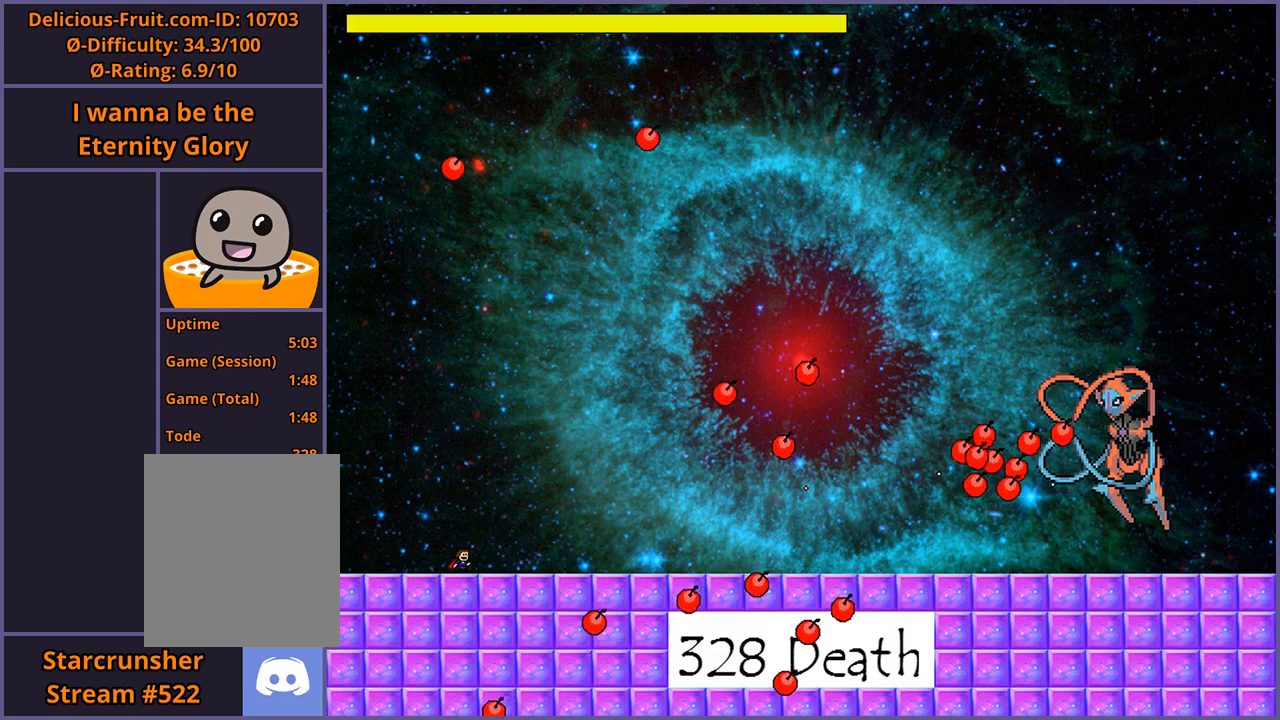
{"keys": ["z"], "events": [[20, "shift_l", "down"], [220, "shift_l", "up"], [280, "z", "down"], [320, "z", "up"], [380, "z", "down"], [420, "z", "up"], [480, "z", "down"]]}
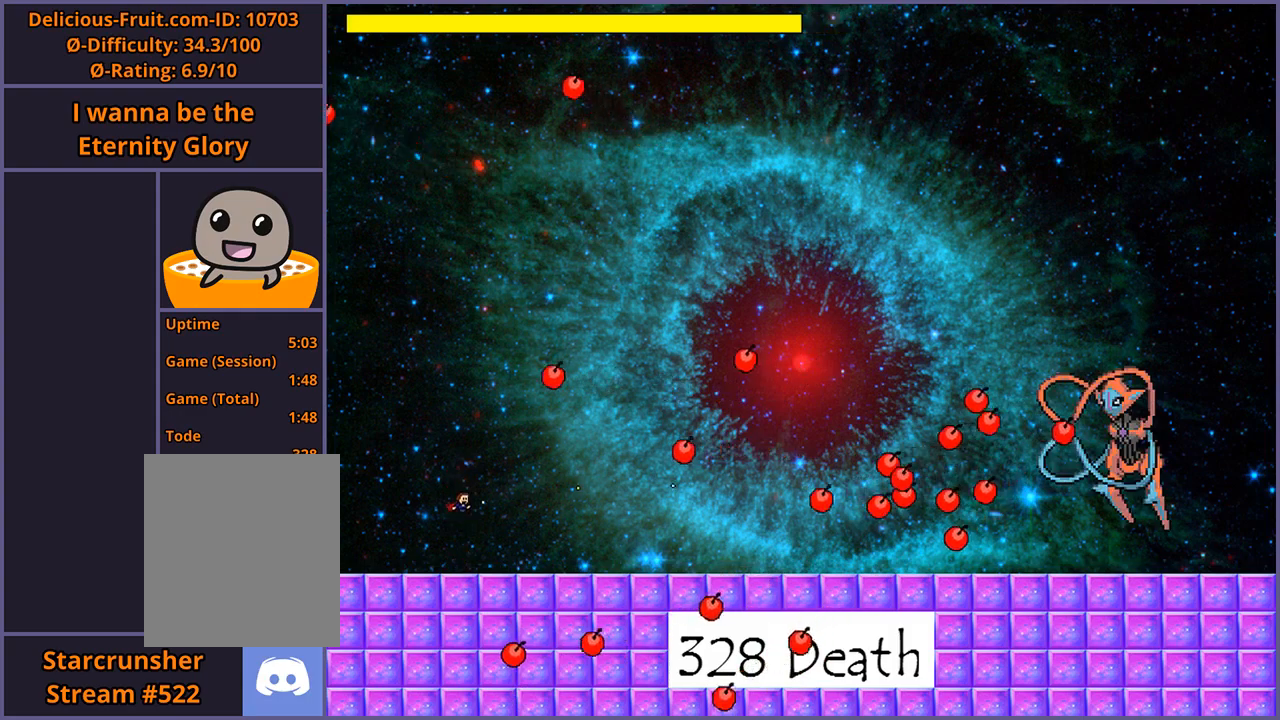
{"keys": ["right"], "events": [[40, "z", "up"], [380, "right", "down"]]}
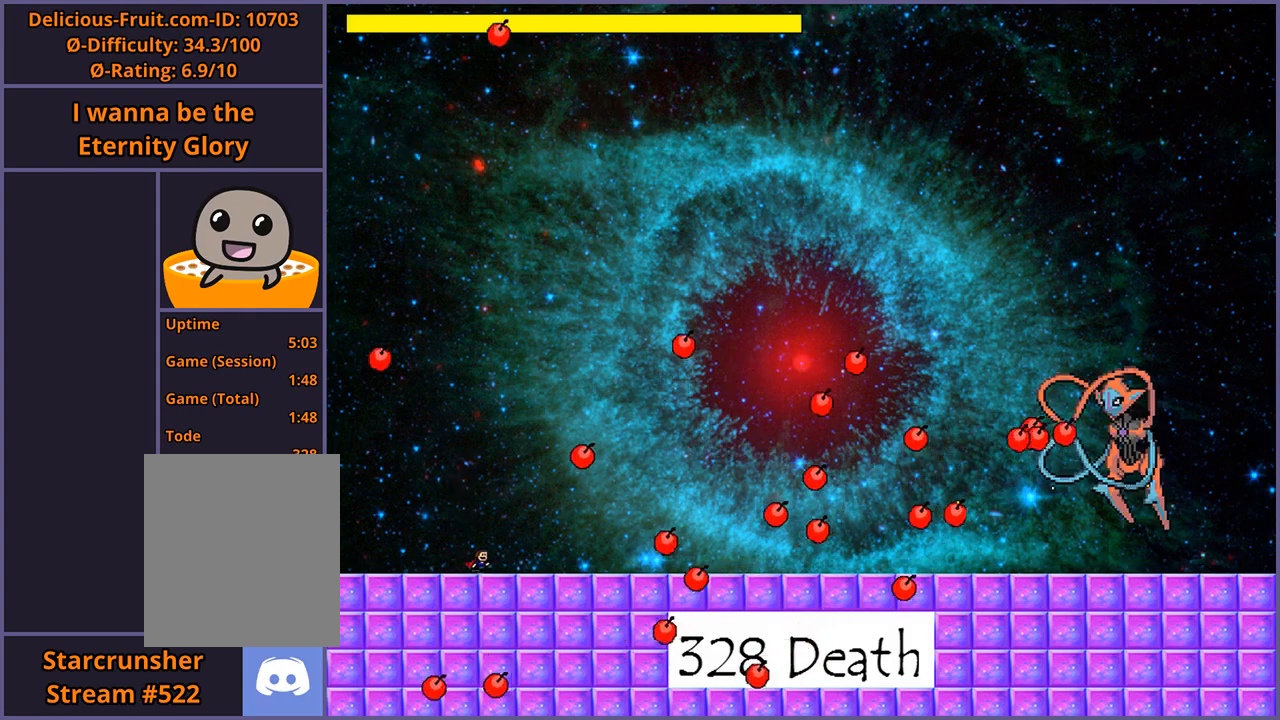
{"keys": [], "events": [[160, "shift_l", "down"], [280, "shift_l", "up"], [320, "right", "up"], [420, "shift_l", "down"], [480, "shift_l", "up"]]}
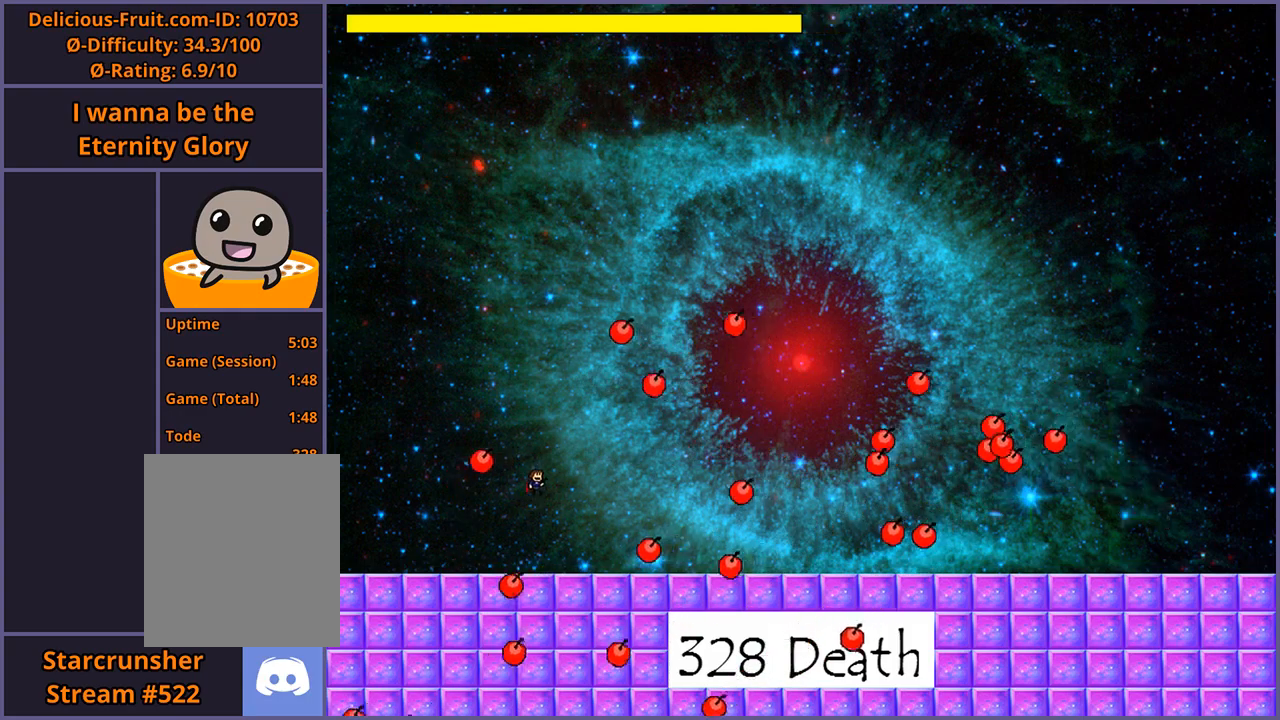
{"keys": ["left"], "events": [[40, "z", "down"], [100, "z", "up"], [140, "z", "down"], [200, "z", "up"], [240, "left", "down"], [240, "z", "down"], [280, "z", "up"]]}
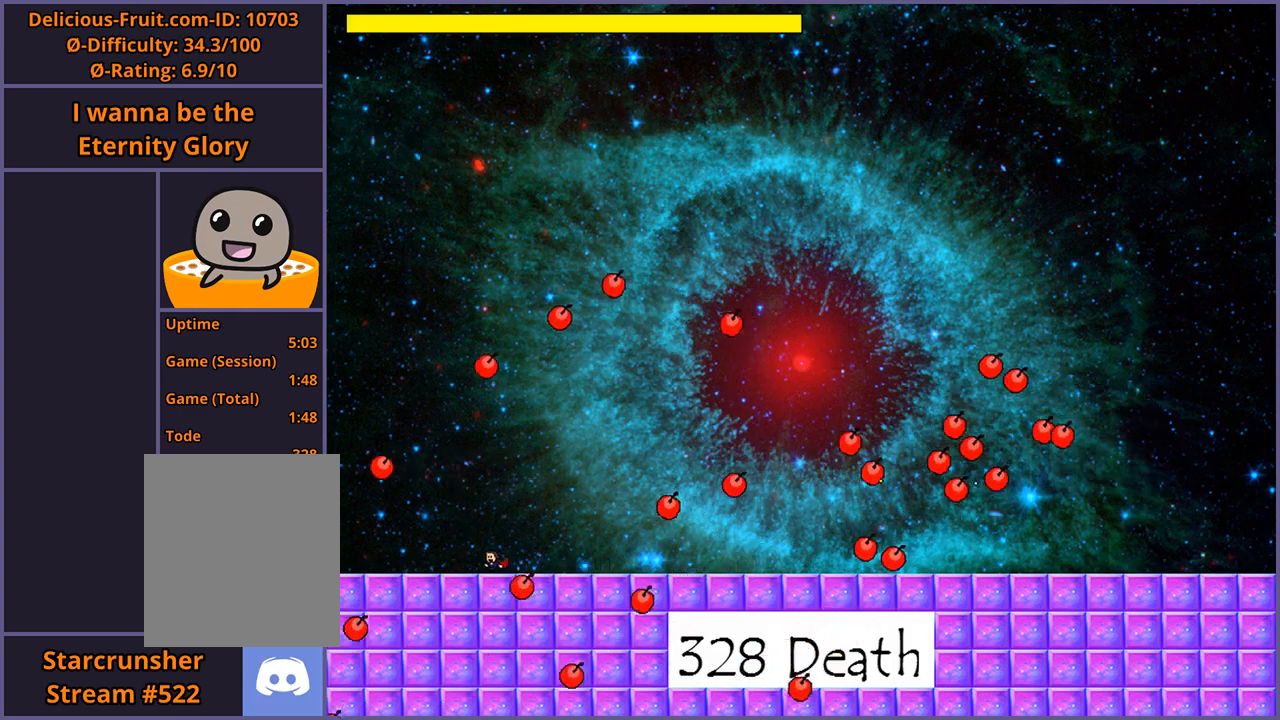
{"keys": ["right"], "events": [[240, "left", "up"], [260, "shift_l", "down"], [280, "right", "down"], [440, "shift_l", "up"]]}
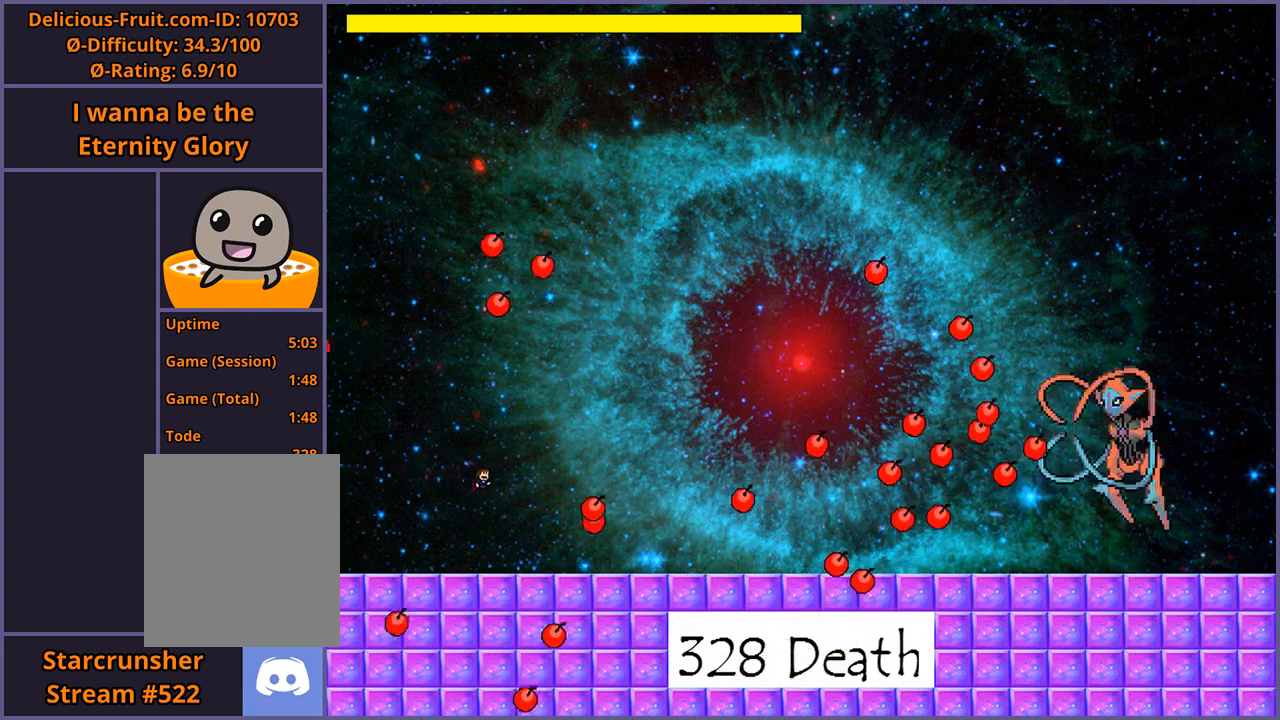
{"keys": ["left"], "events": [[40, "shift_l", "down"], [120, "shift_l", "up"], [180, "z", "down"], [240, "z", "up"], [260, "right", "up"], [280, "z", "down"], [360, "left", "down"], [360, "z", "up"]]}
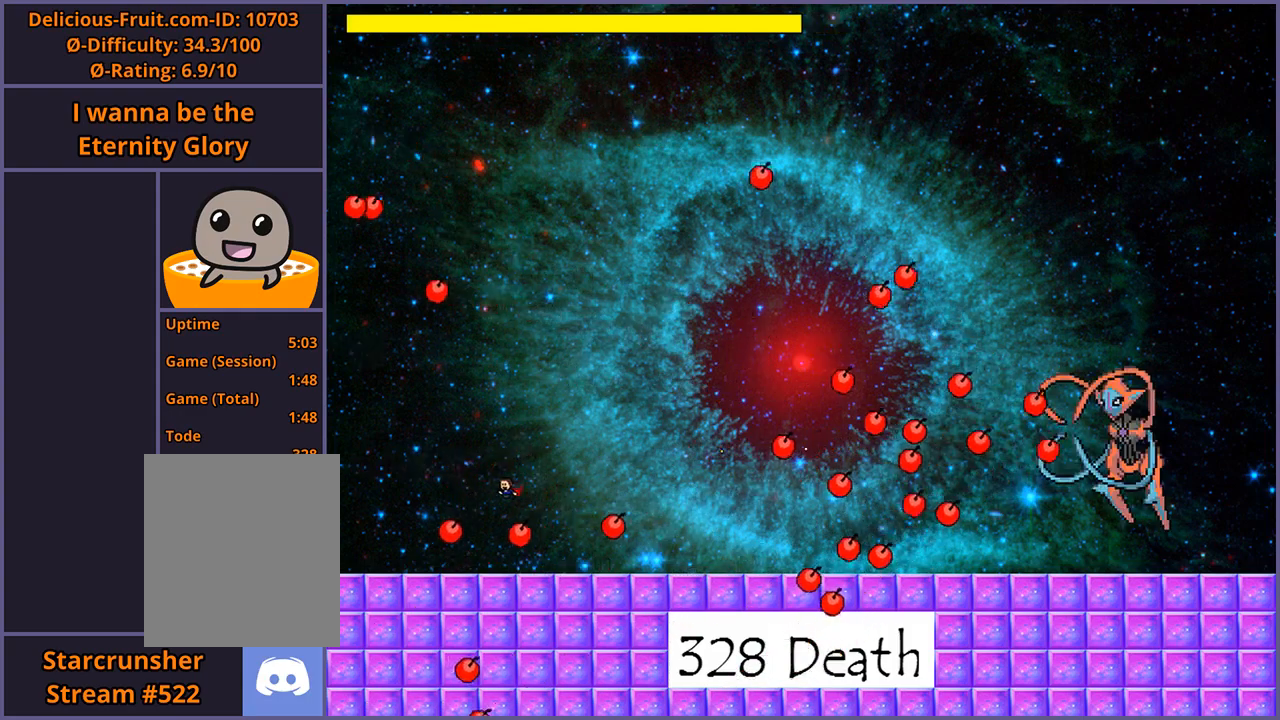
{"keys": ["r"], "events": [[20, "left", "up"], [100, "left", "down"], [360, "left", "up"], [460, "r", "down"]]}
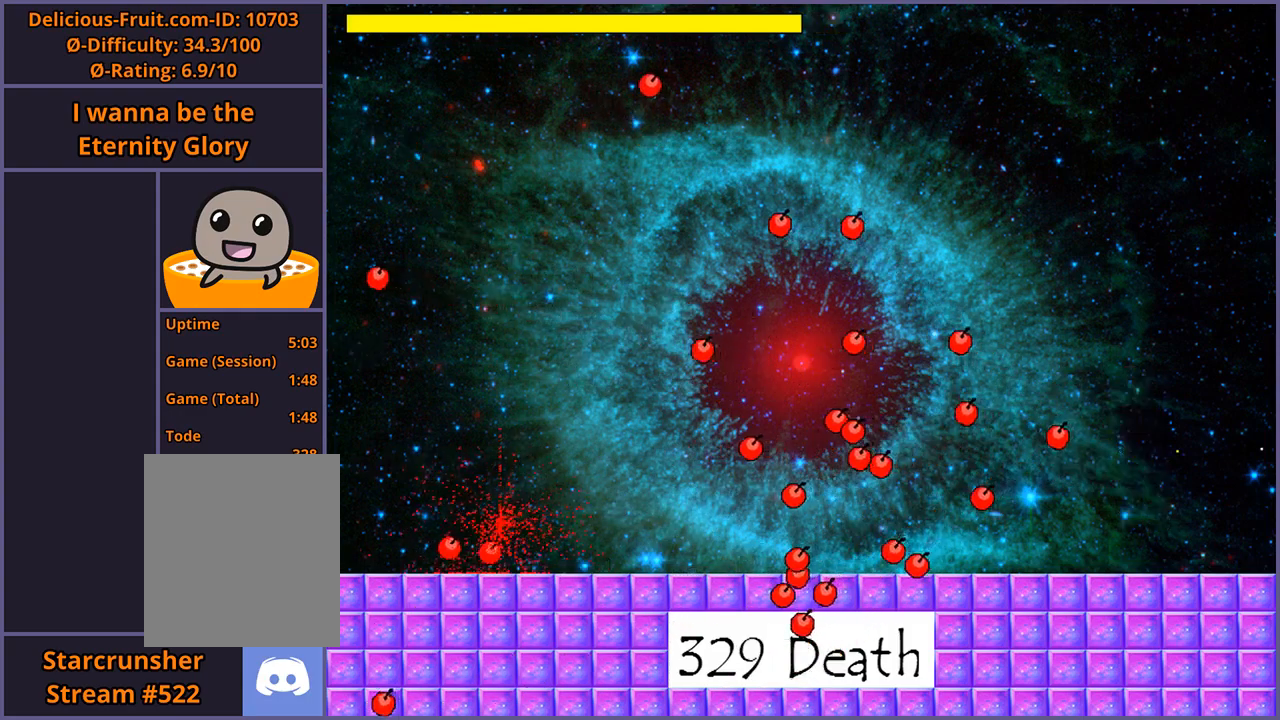
{"keys": ["shift_l"], "events": [[20, "r", "up"], [320, "shift_l", "down"]]}
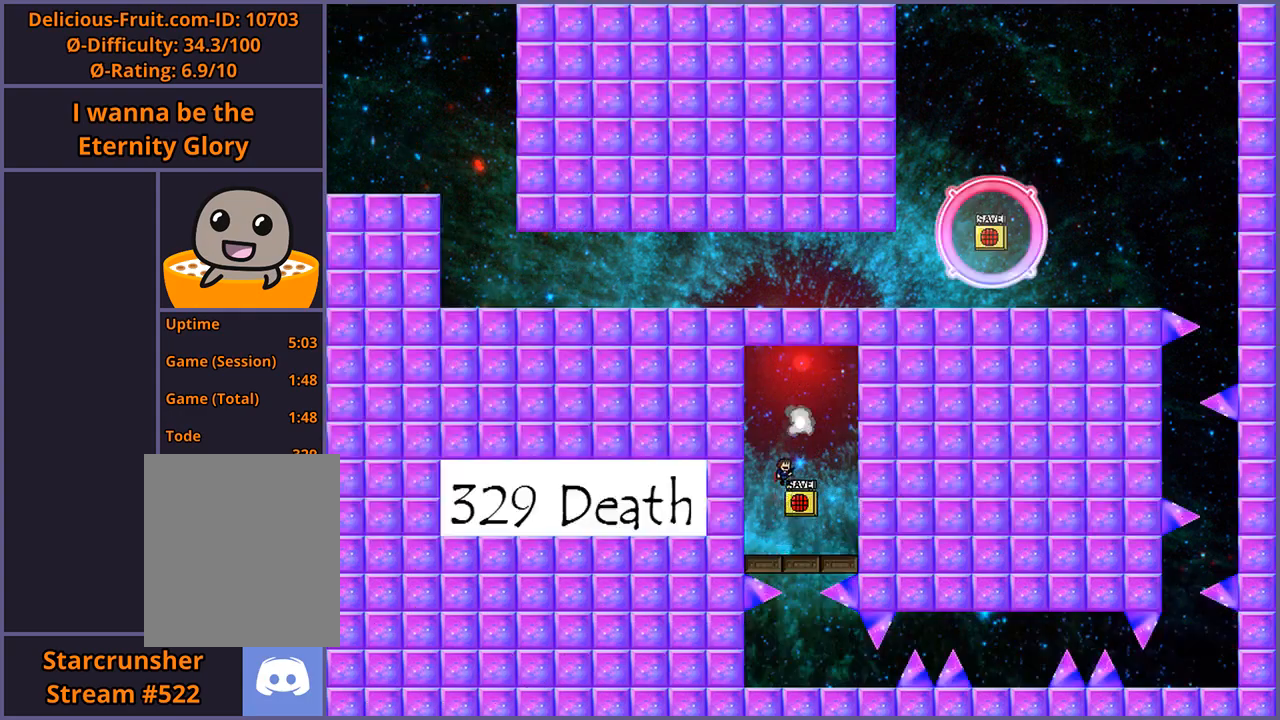
{"keys": [], "events": [[20, "shift_l", "up"], [100, "shift_l", "down"], [160, "shift_l", "up"]]}
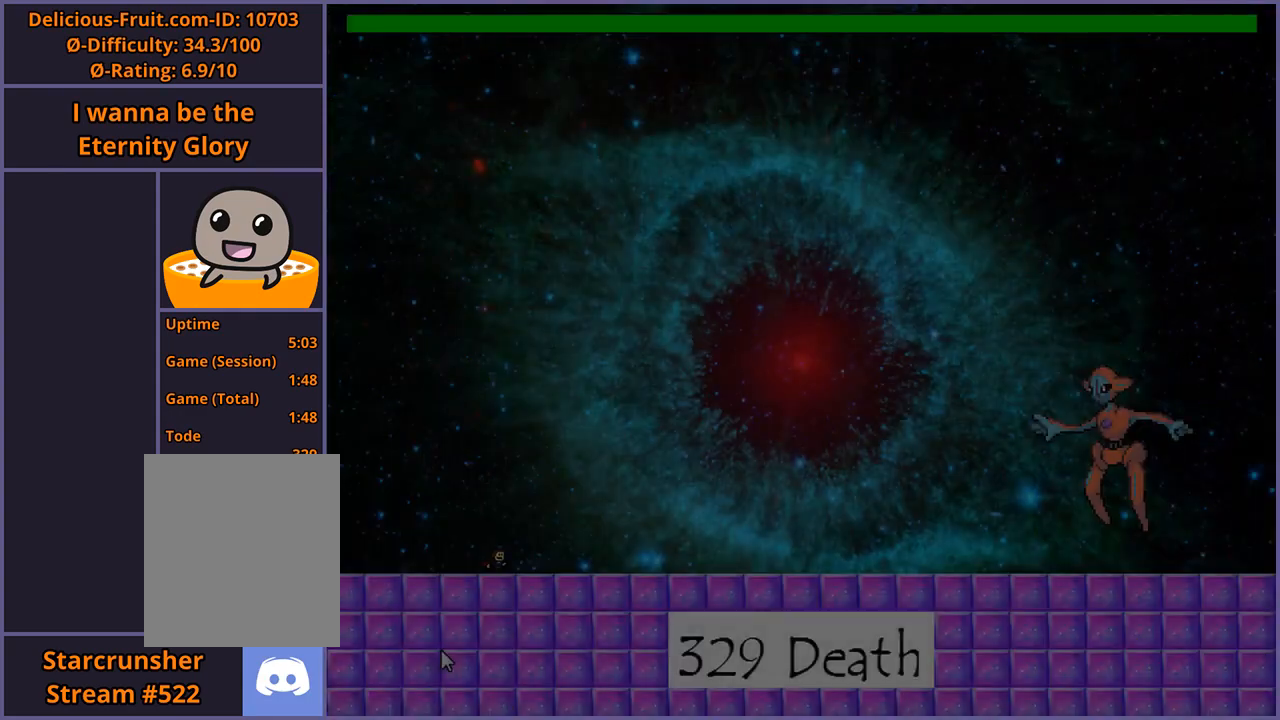
{"keys": [], "events": []}
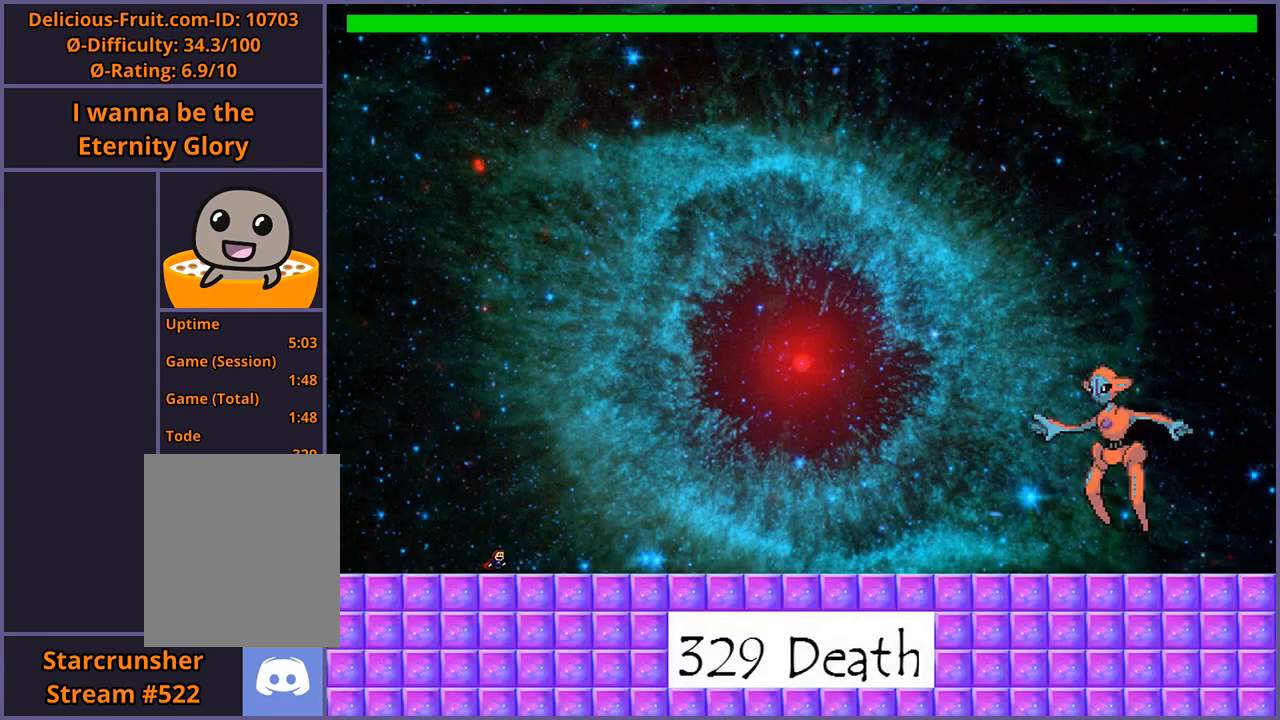
{"keys": [], "events": []}
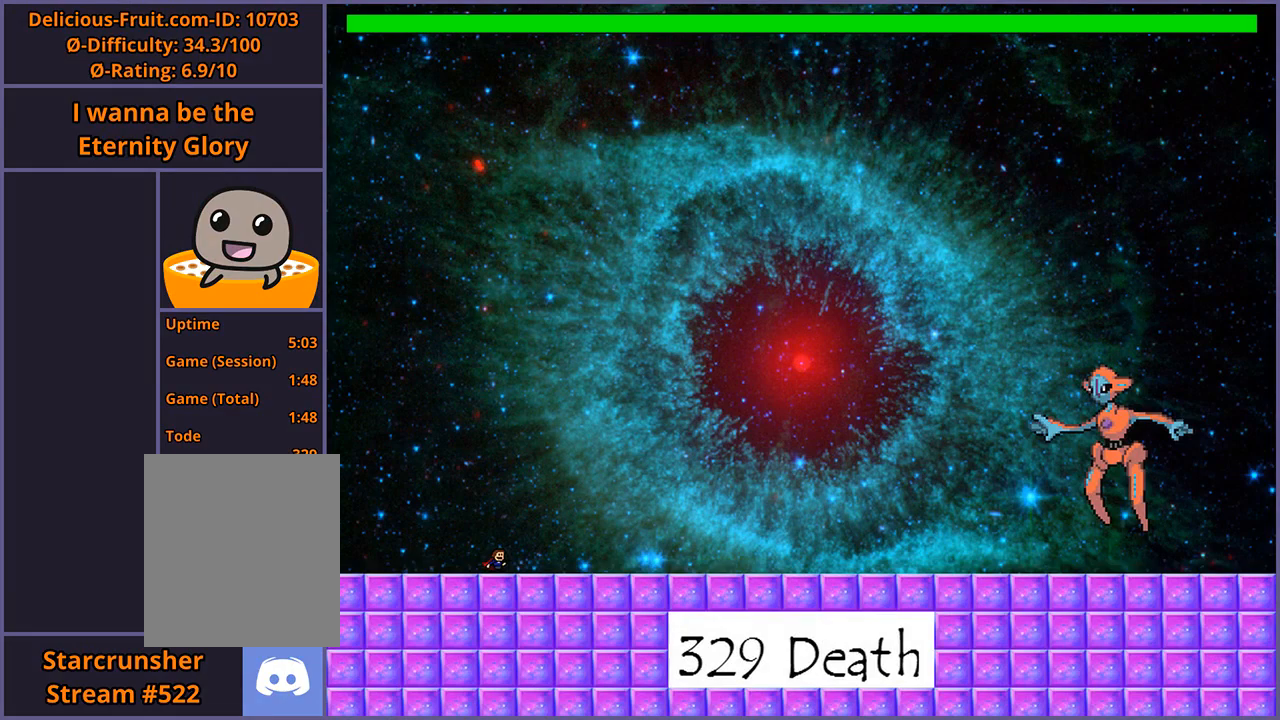
{"keys": [], "events": []}
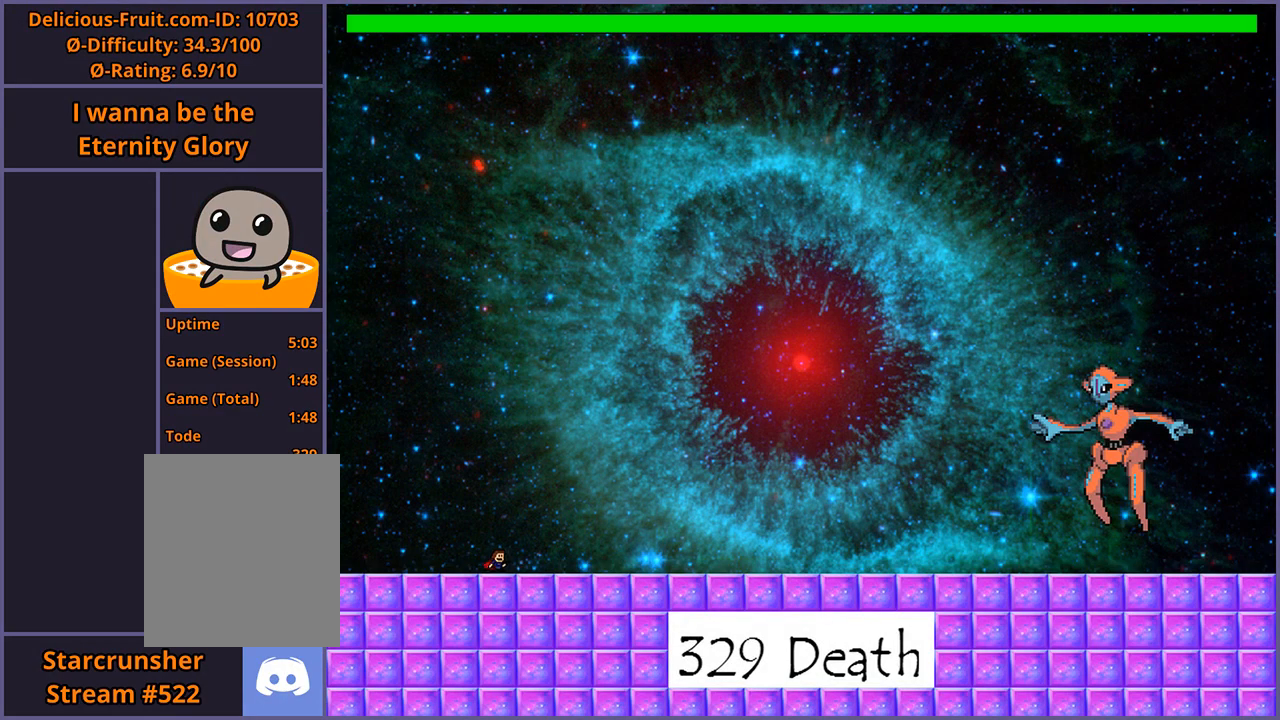
{"keys": [], "events": []}
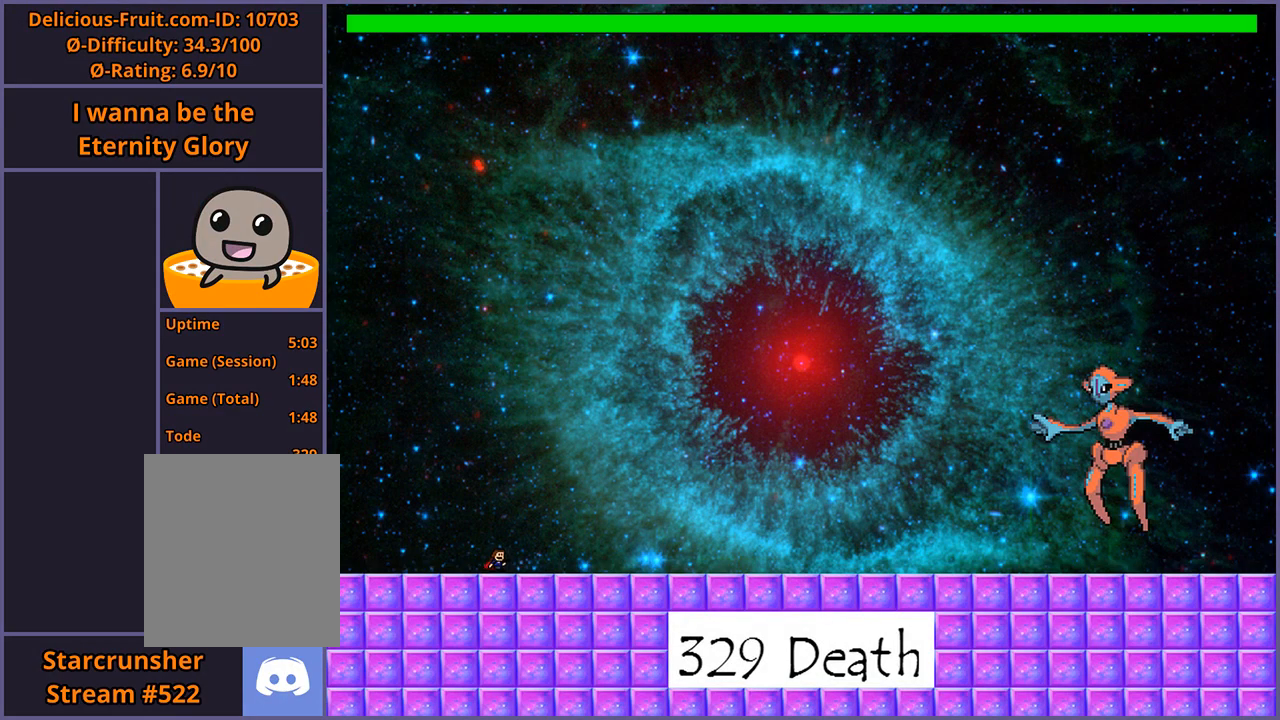
{"keys": [], "events": []}
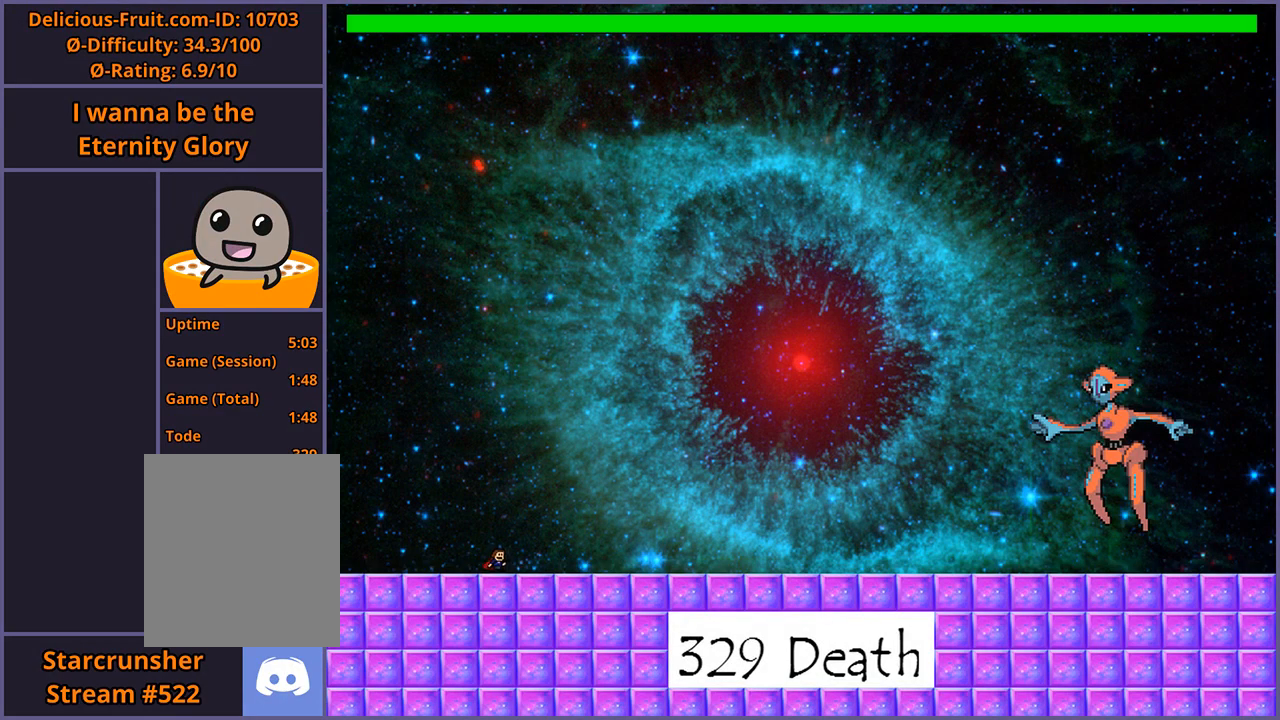
{"keys": ["z"], "events": [[40, "shift_l", "down"], [100, "shift_l", "up"], [100, "z", "down"], [180, "z", "up"], [200, "shift_l", "down"], [260, "shift_l", "up"], [280, "z", "down"], [360, "shift_l", "down"], [380, "z", "up"], [440, "shift_l", "up"], [460, "z", "down"]]}
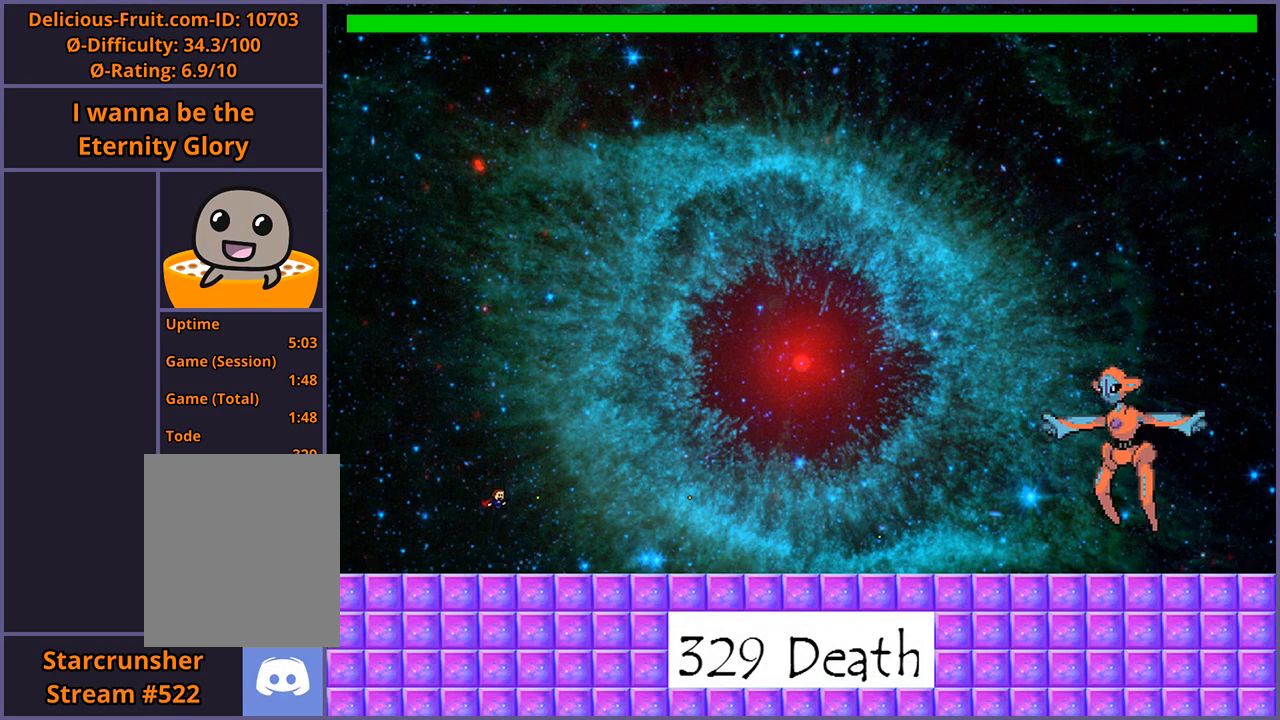
{"keys": ["right"], "events": [[40, "shift_l", "down"], [60, "z", "up"], [120, "z", "down"], [140, "shift_l", "up"], [220, "z", "up"], [460, "right", "down"]]}
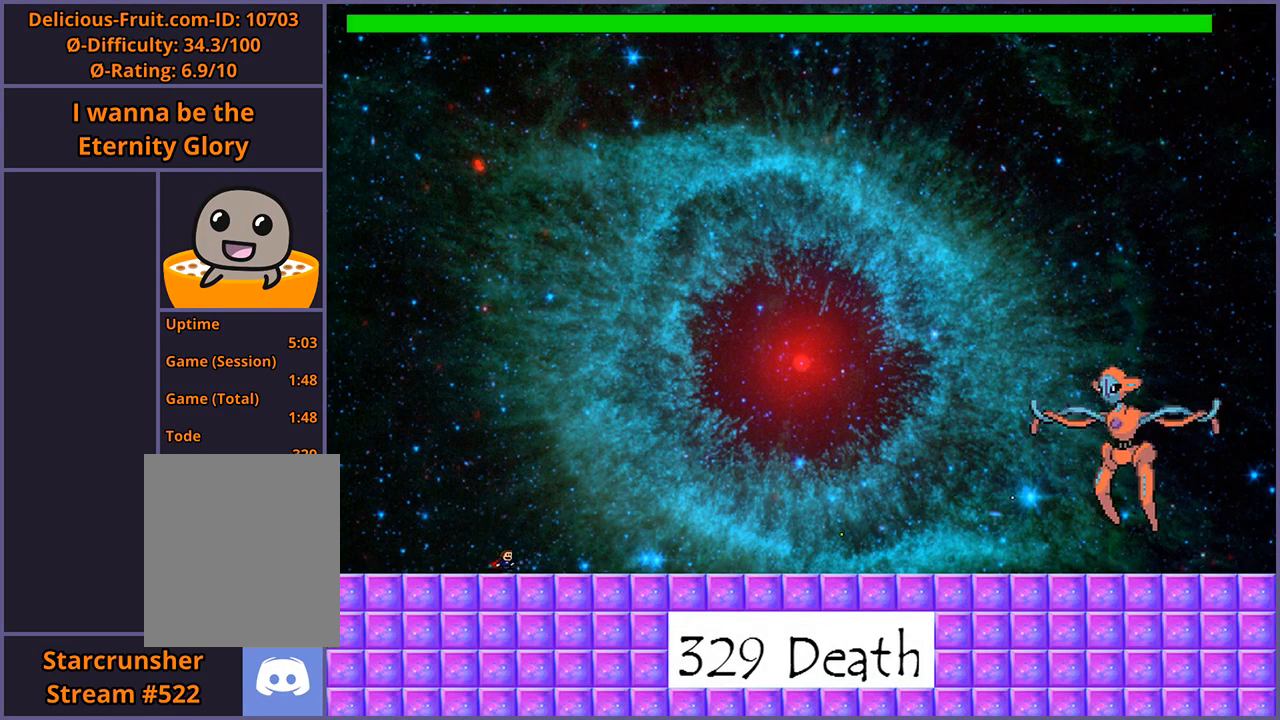
{"keys": ["right", "z"], "events": [[20, "shift_l", "down"], [140, "shift_l", "up"], [260, "shift_l", "down"], [340, "z", "down"], [380, "shift_l", "up"], [420, "z", "up"], [480, "z", "down"]]}
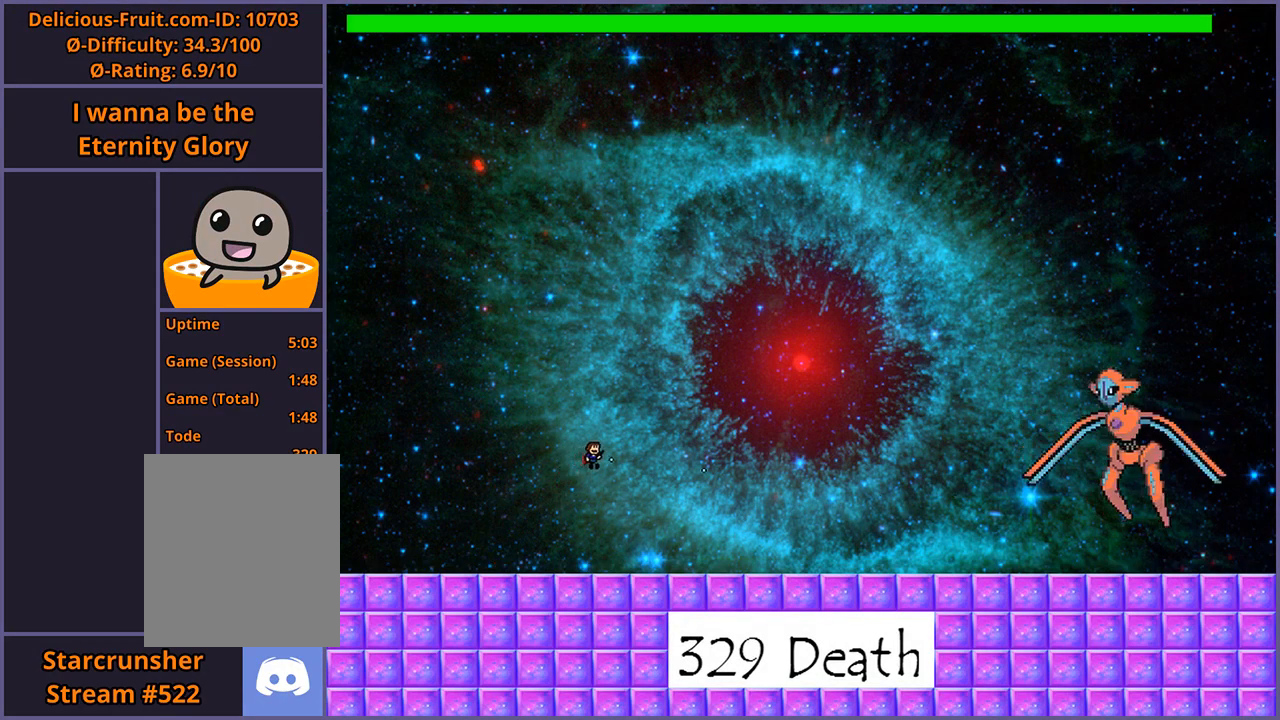
{"keys": ["right", "shift_l"], "events": [[60, "z", "up"], [440, "shift_l", "down"]]}
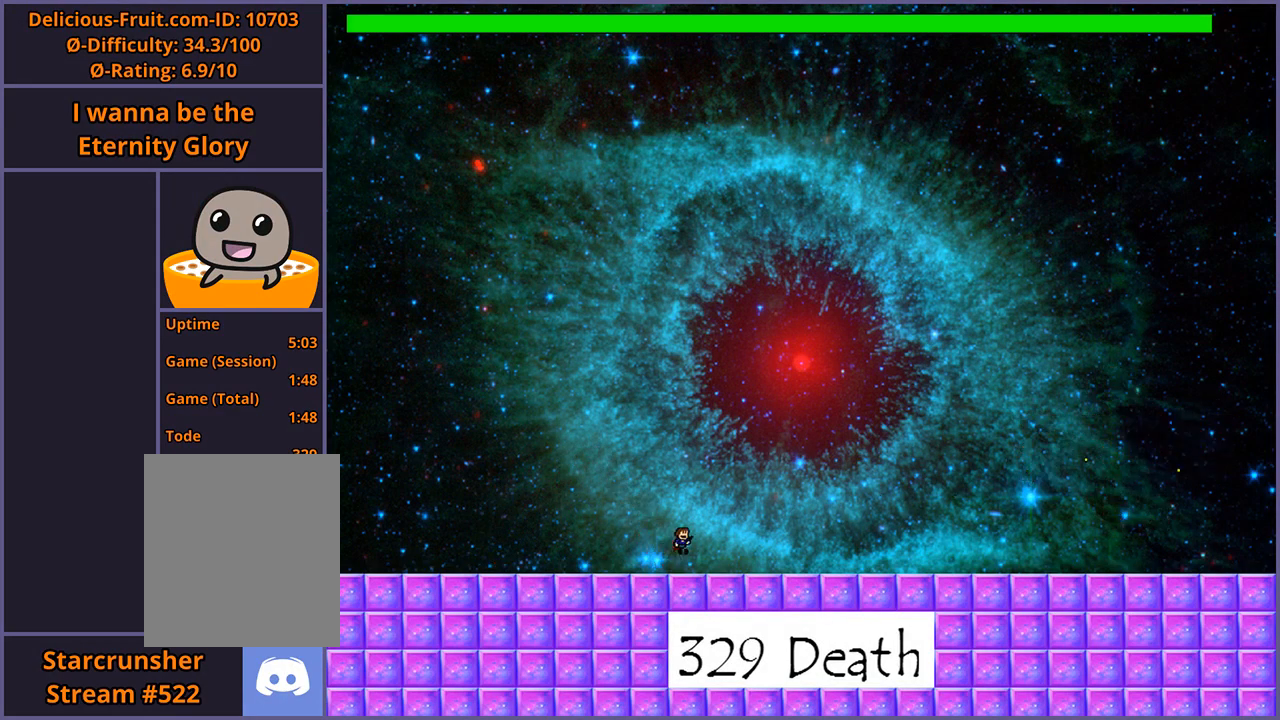
{"keys": ["right"], "events": [[20, "z", "down"], [40, "shift_l", "up"], [140, "shift_l", "down"], [140, "z", "up"], [220, "z", "down"], [240, "shift_l", "up"], [340, "z", "up"]]}
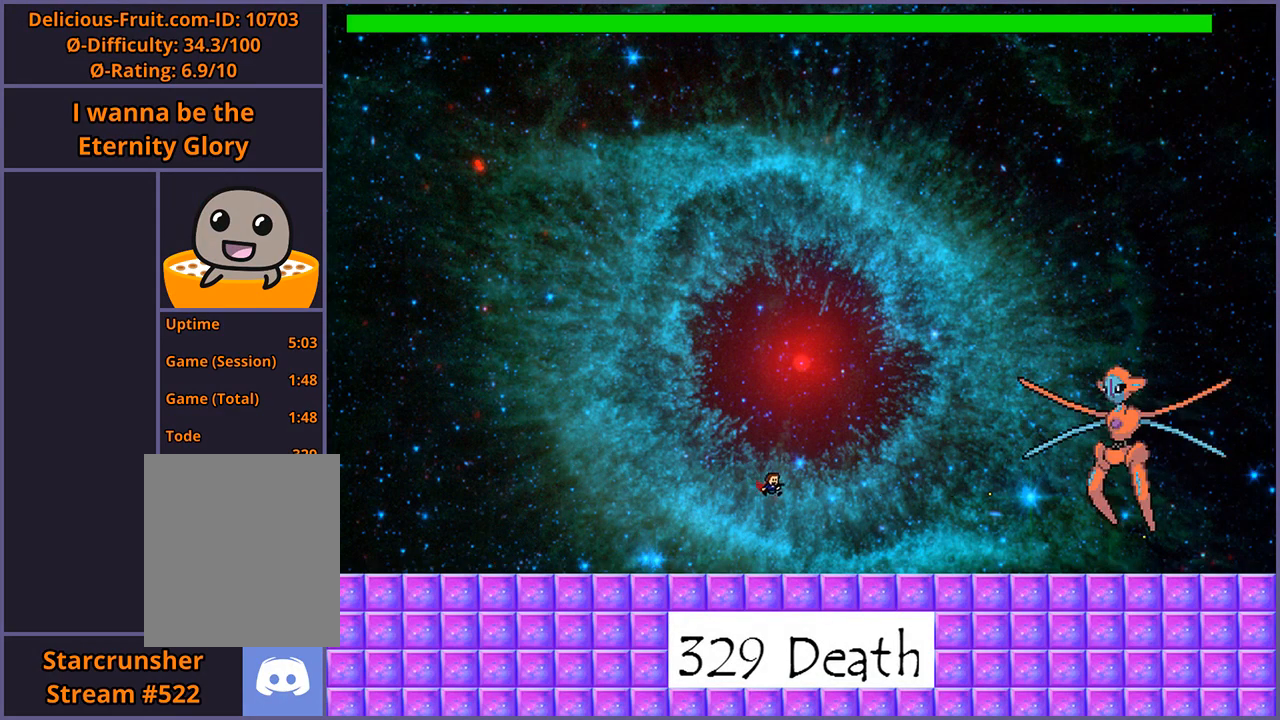
{"keys": ["right"], "events": [[300, "shift_l", "down"], [380, "z", "down"], [400, "shift_l", "up"], [500, "z", "up"]]}
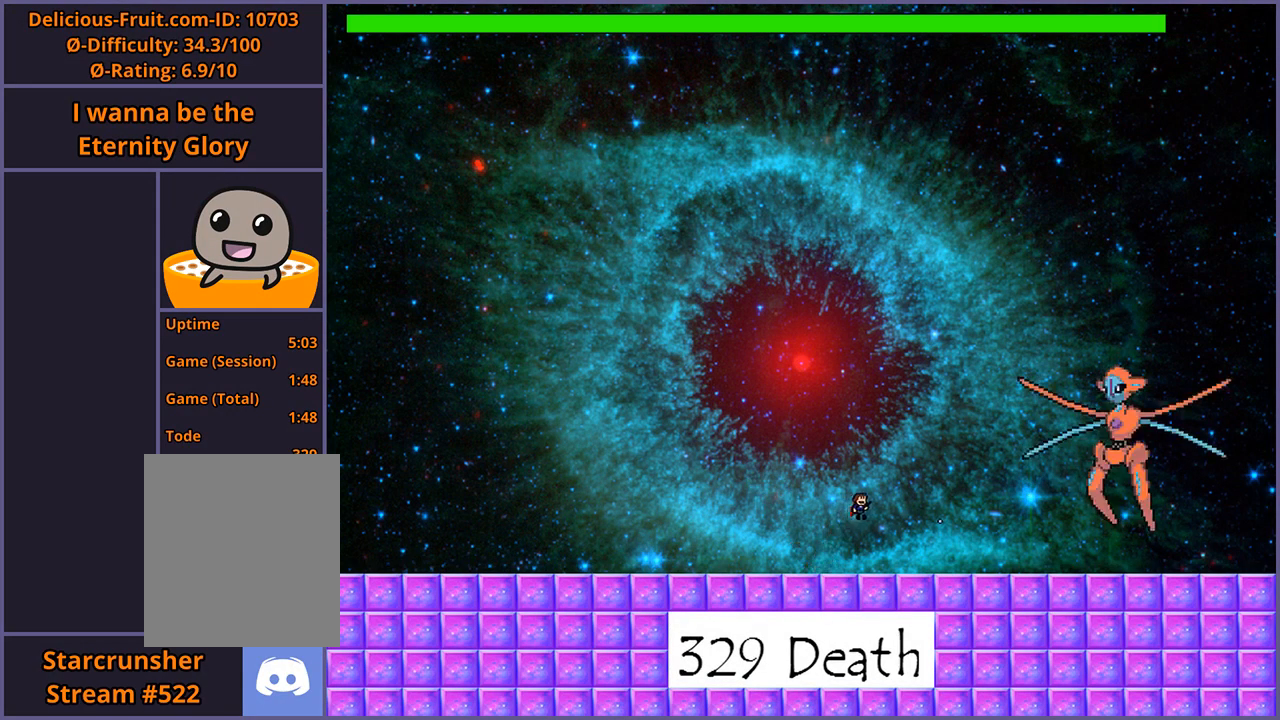
{"keys": ["left"], "events": [[240, "right", "up"], [320, "left", "down"]]}
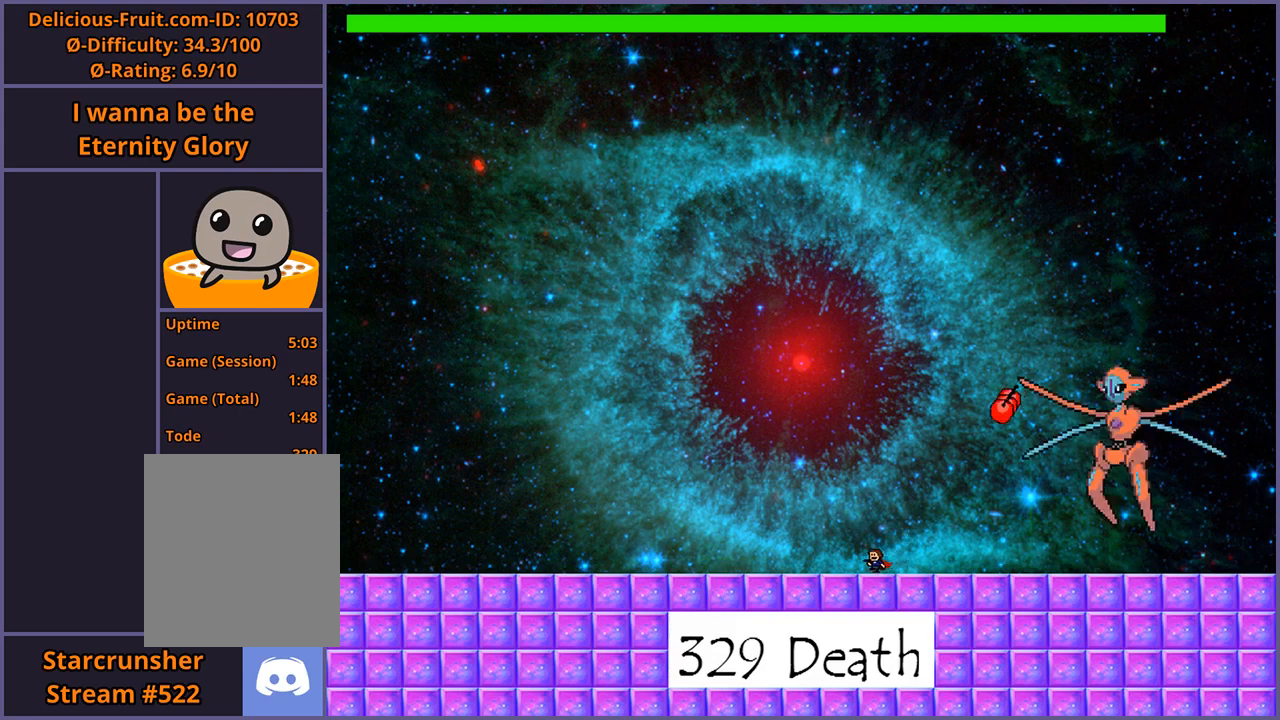
{"keys": ["right"], "events": [[380, "left", "up"], [420, "right", "down"]]}
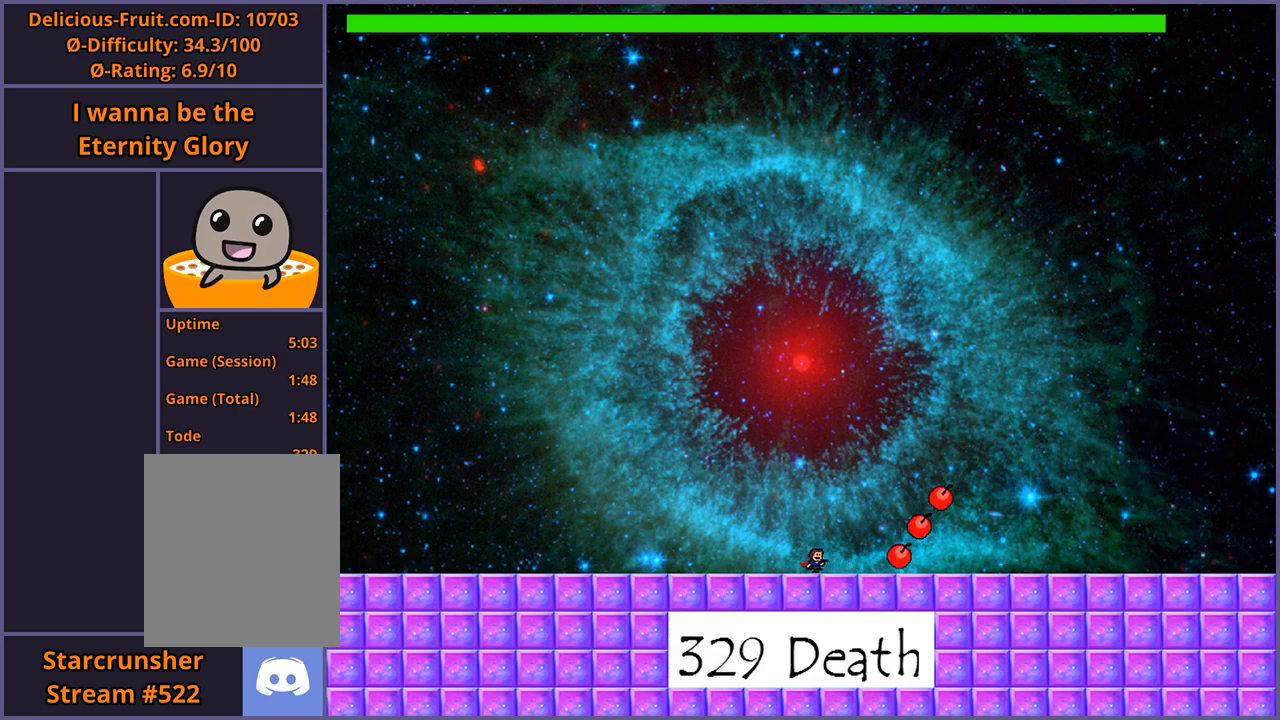
{"keys": [], "events": [[40, "right", "up"], [100, "shift_l", "down"], [460, "shift_l", "up"]]}
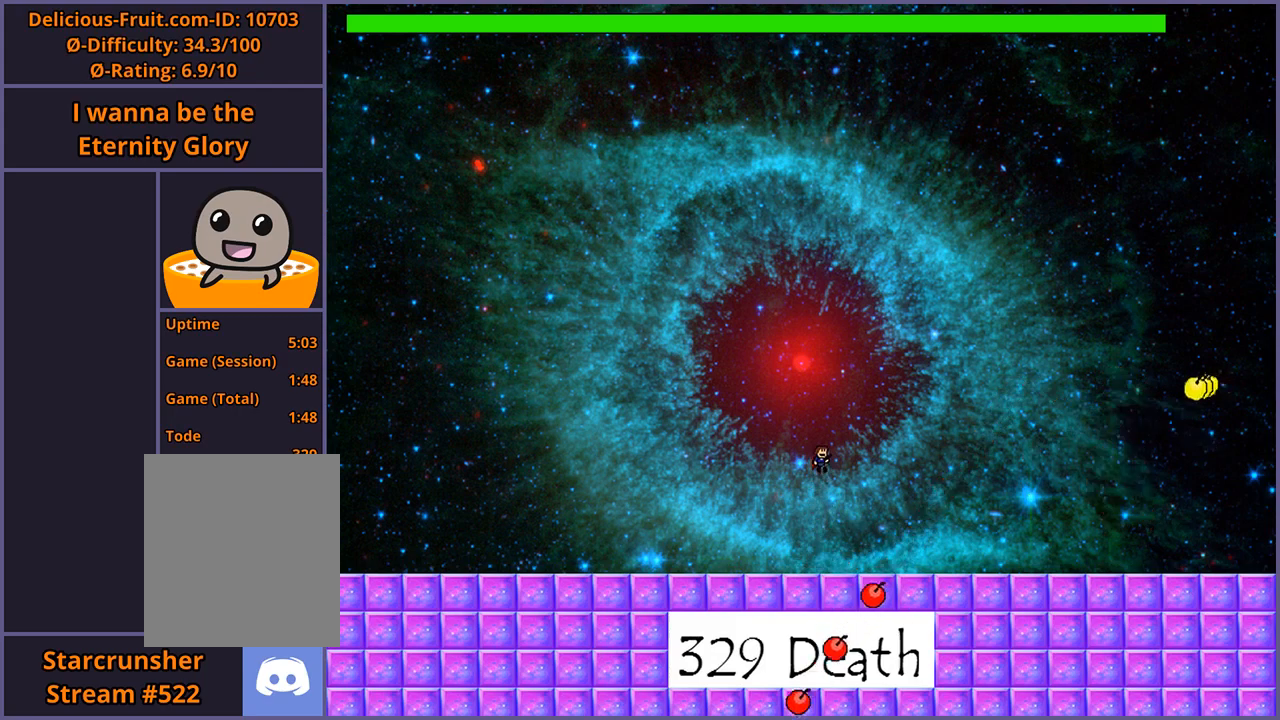
{"keys": ["z"], "events": [[20, "right", "down"], [40, "shift_l", "down"], [100, "right", "up"], [140, "shift_l", "up"], [280, "z", "down"], [320, "z", "up"], [380, "z", "down"], [440, "z", "up"], [480, "z", "down"]]}
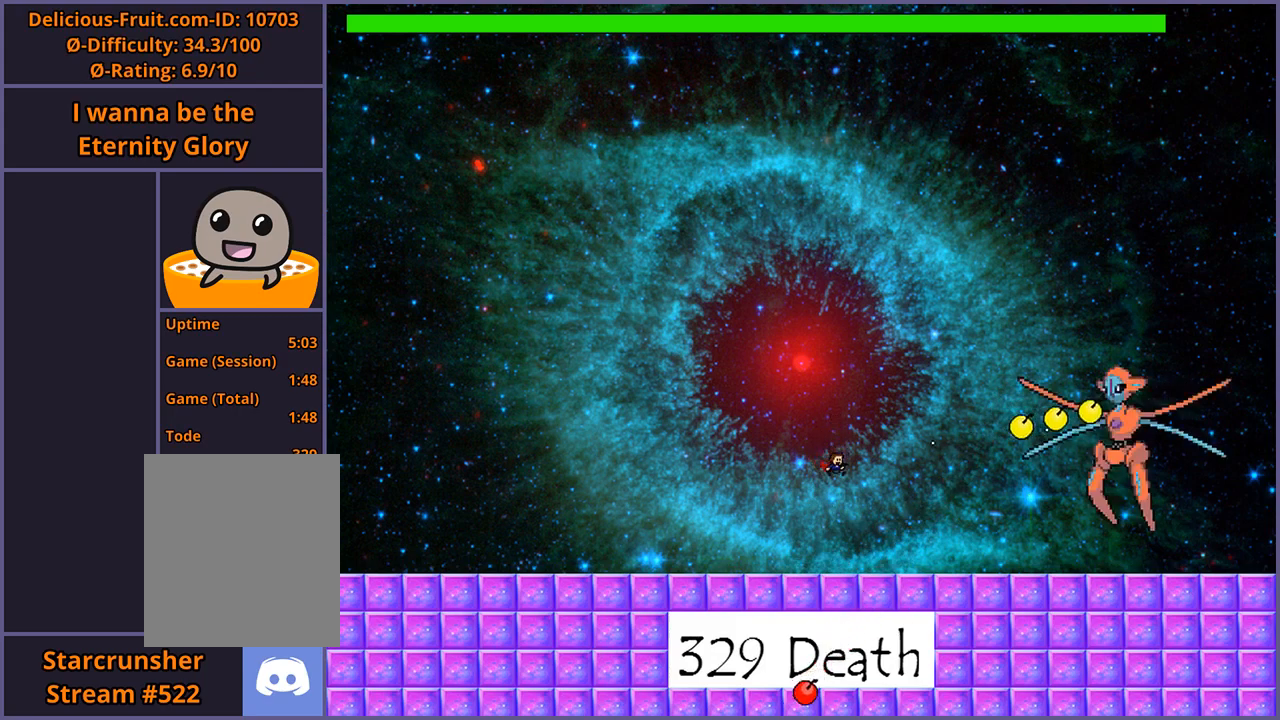
{"keys": [], "events": [[60, "z", "up"], [100, "right", "down"], [100, "z", "down"], [160, "z", "up"], [340, "z", "down"], [360, "z", "up"], [460, "right", "up"]]}
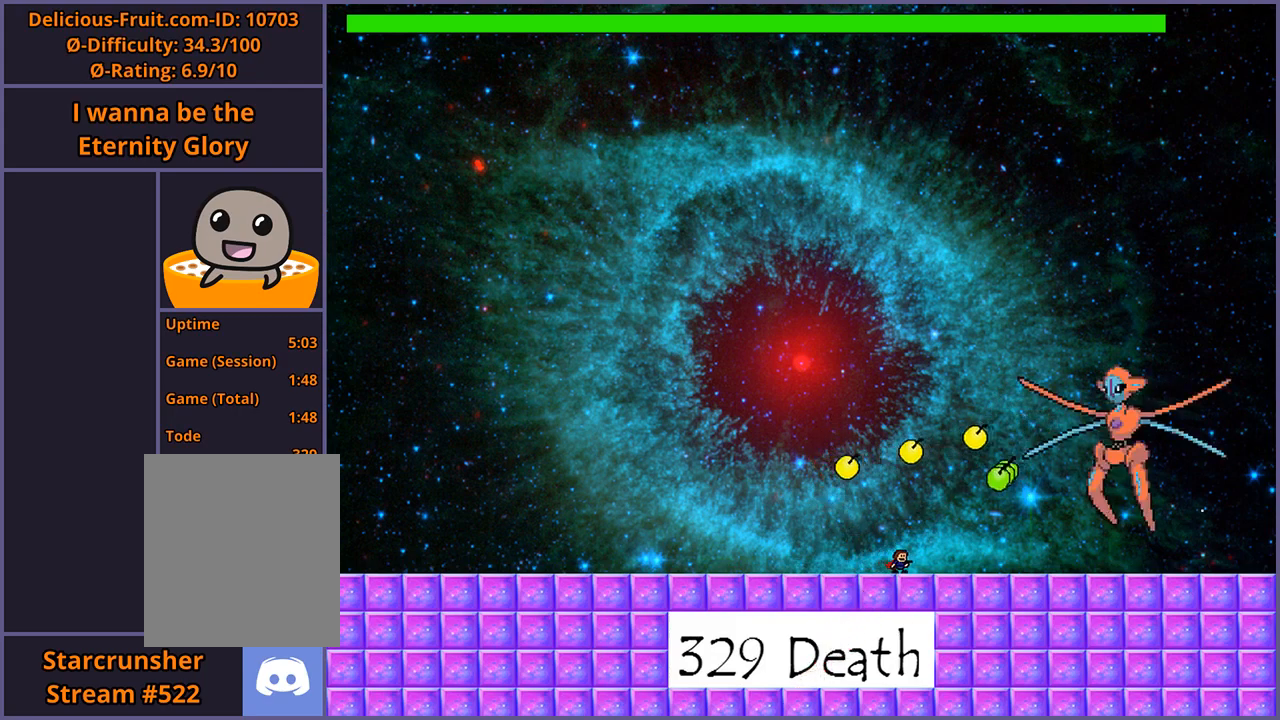
{"keys": ["left"], "events": [[160, "left", "down"]]}
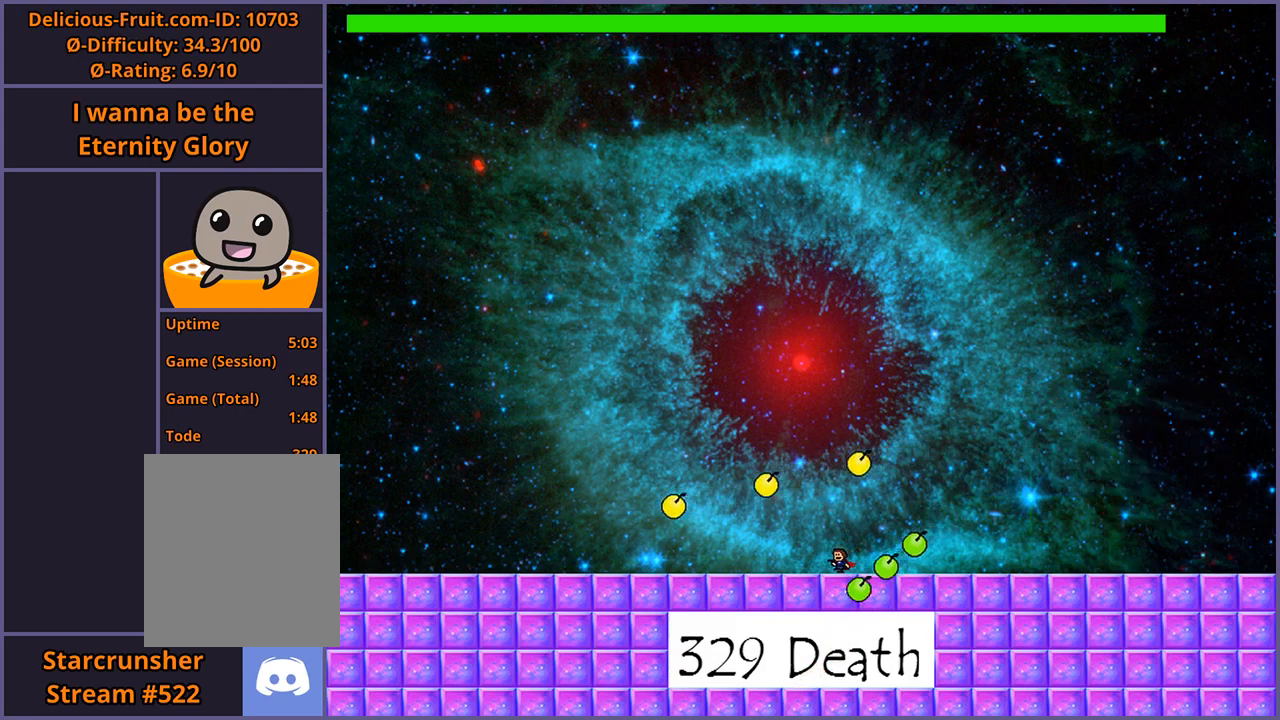
{"keys": [], "events": [[20, "left", "up"], [300, "left", "down"], [360, "left", "up"]]}
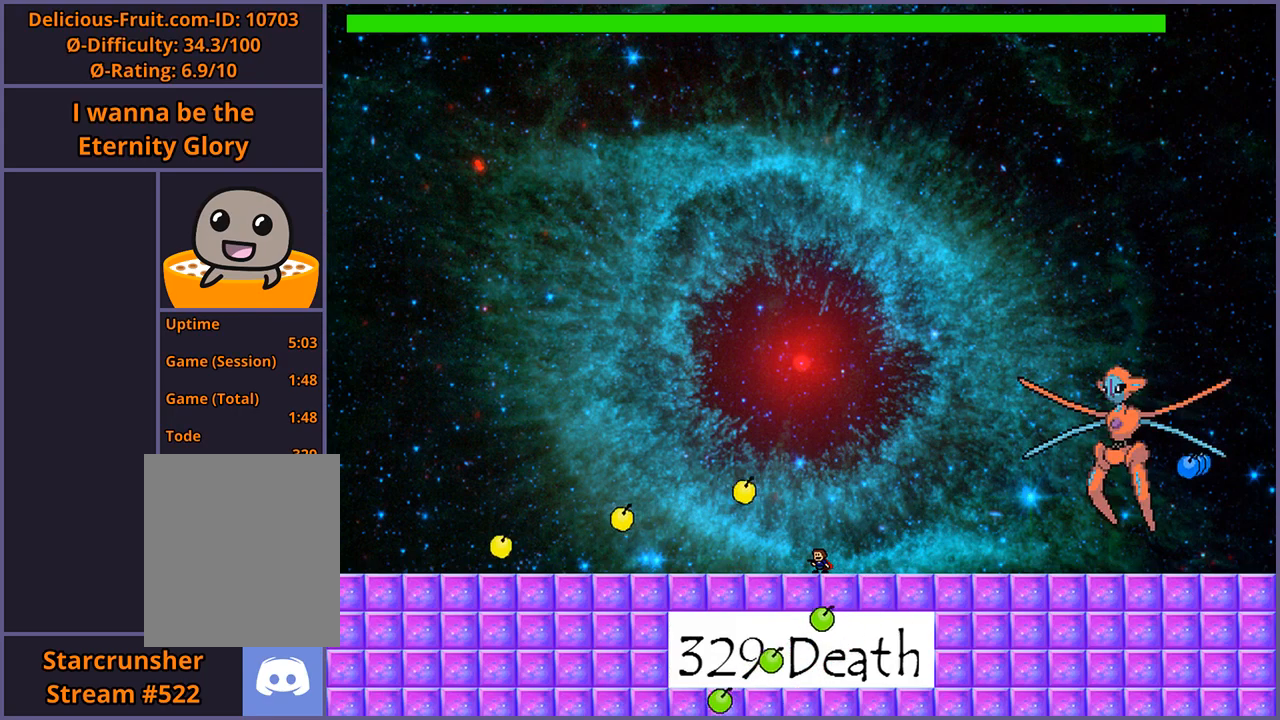
{"keys": [], "events": []}
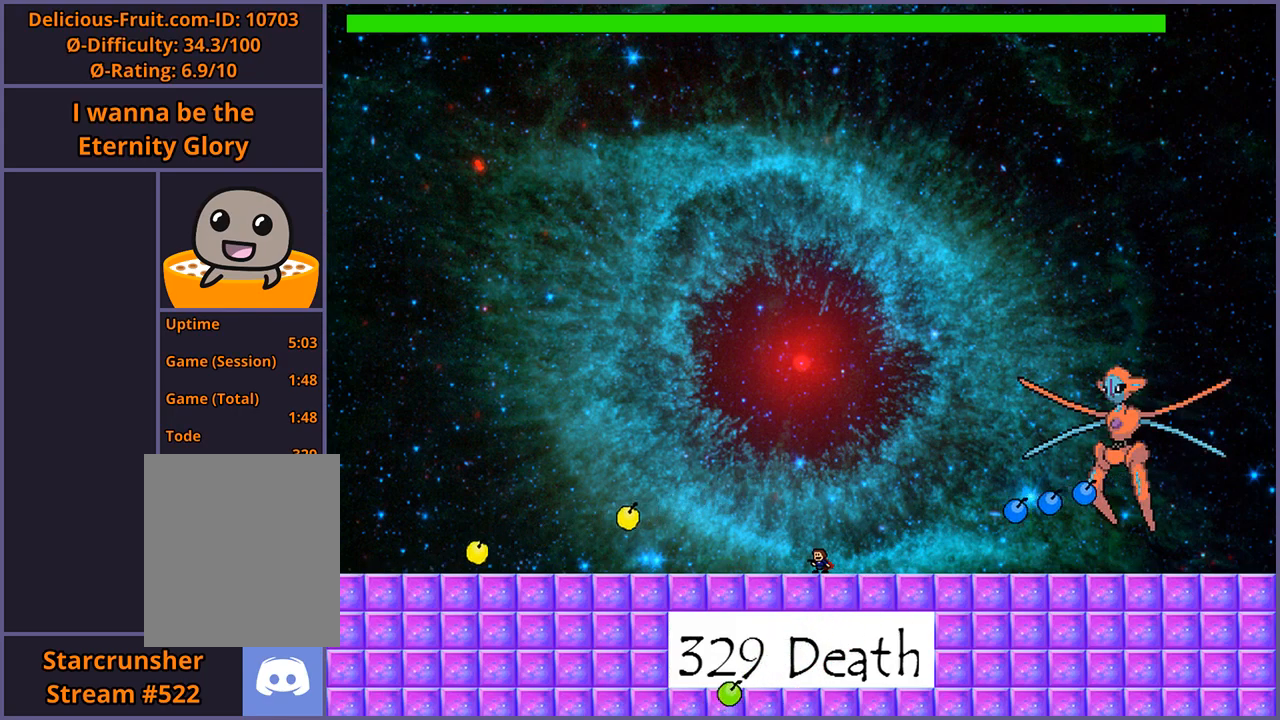
{"keys": ["shift_l"], "events": [[220, "shift_l", "down"]]}